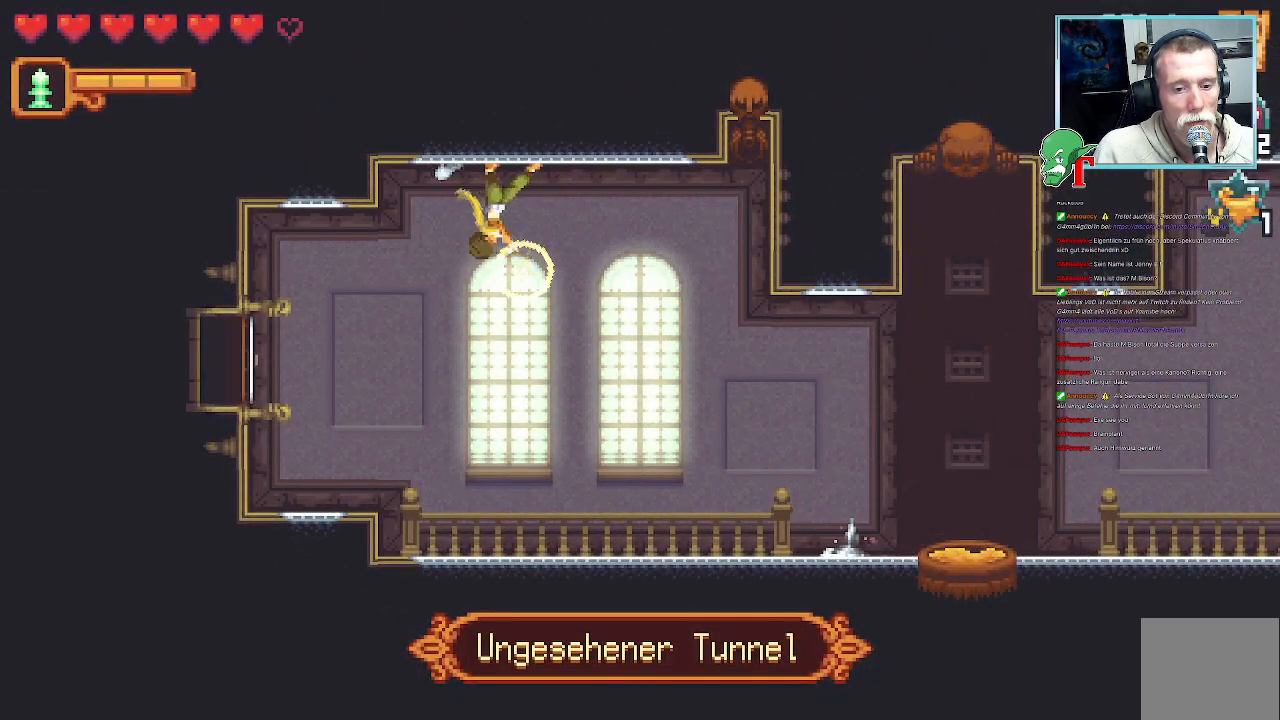
Gameplay with a controller (PlayStation layout); each line is a JSON object with the inputs held at the frame after it. "events" lists button and stick changes between this image and that frame as [ms after this image, input, new state], when the widget could be followed in between.
{"buttons": [], "left_stick": "down-right", "right_stick": "center", "events": [[302, "SQUARE", "up"]]}
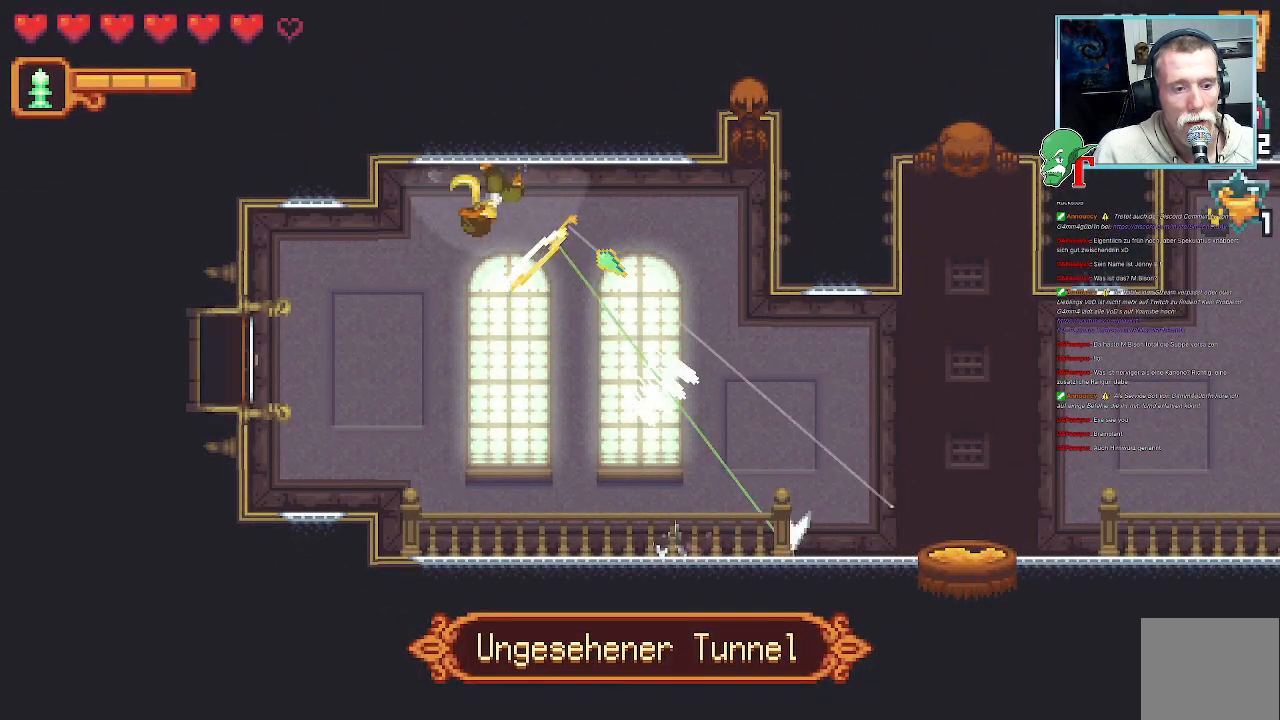
{"buttons": [], "left_stick": "down-right", "right_stick": "center", "events": []}
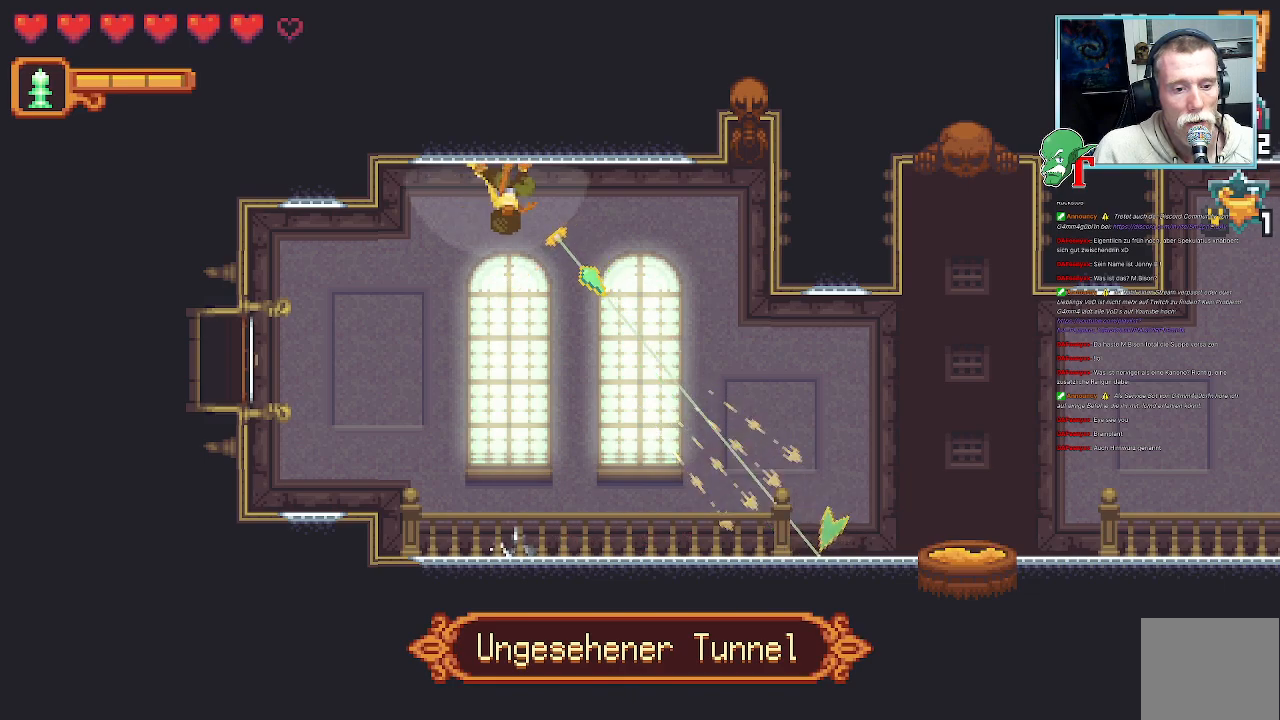
{"buttons": [], "left_stick": "down-right", "right_stick": "center", "events": [[285, "CROSS", "down"], [436, "CROSS", "up"]]}
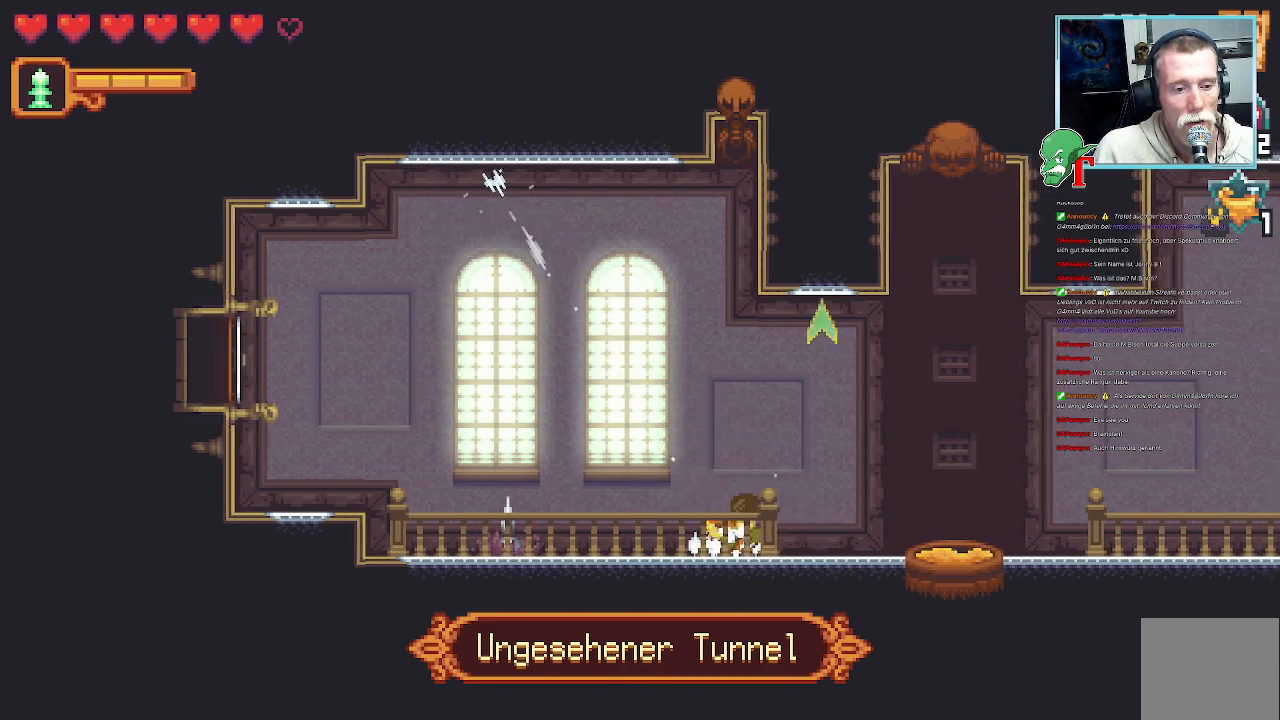
{"buttons": [], "left_stick": "up-left", "right_stick": "center", "events": [[50, "left_stick", "left"], [168, "left_stick", "up-left"]]}
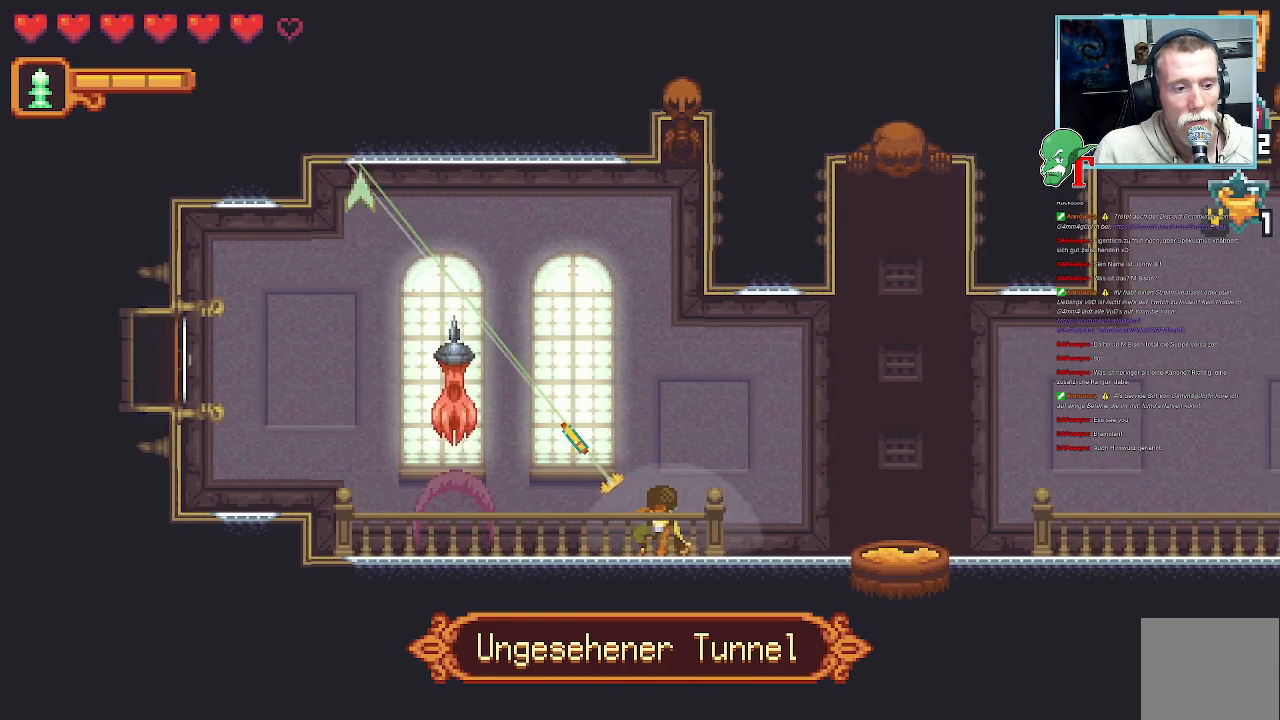
{"buttons": [], "left_stick": "left", "right_stick": "center", "events": [[185, "left_stick", "left"]]}
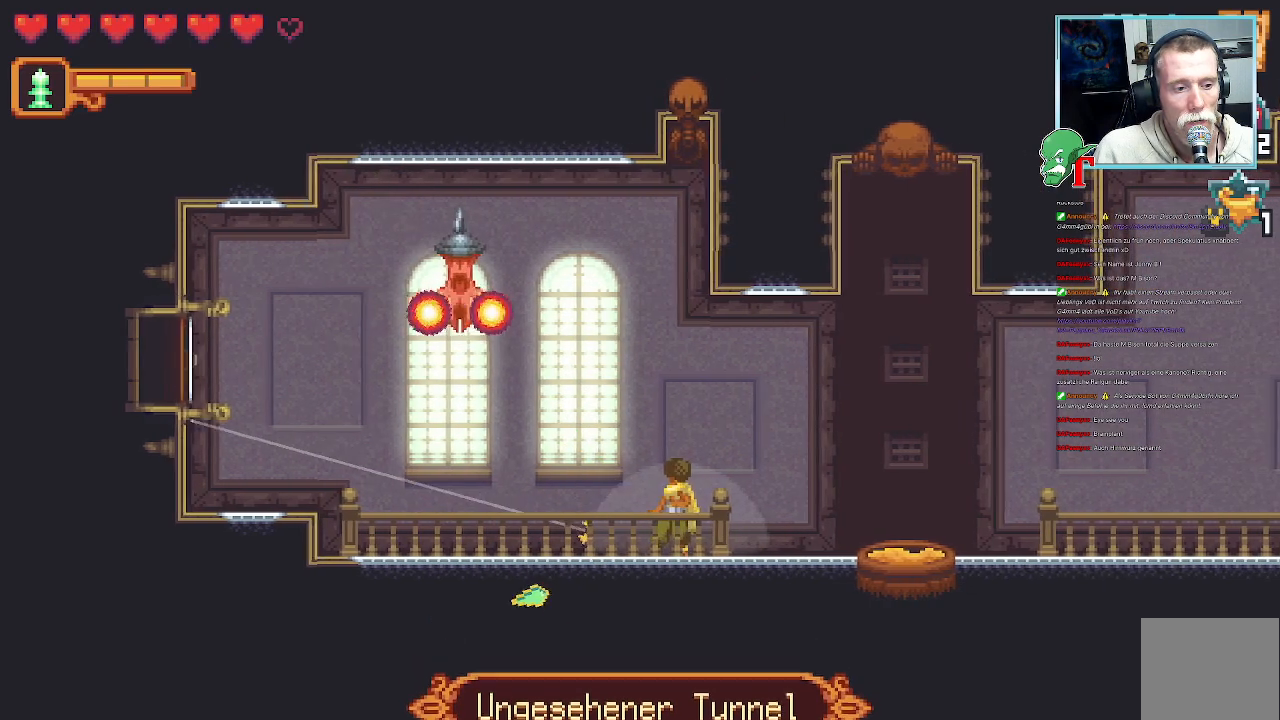
{"buttons": ["SQUARE"], "left_stick": "left", "right_stick": "center", "events": [[51, "left_stick", "up-left"], [219, "SQUARE", "down"], [487, "left_stick", "left"]]}
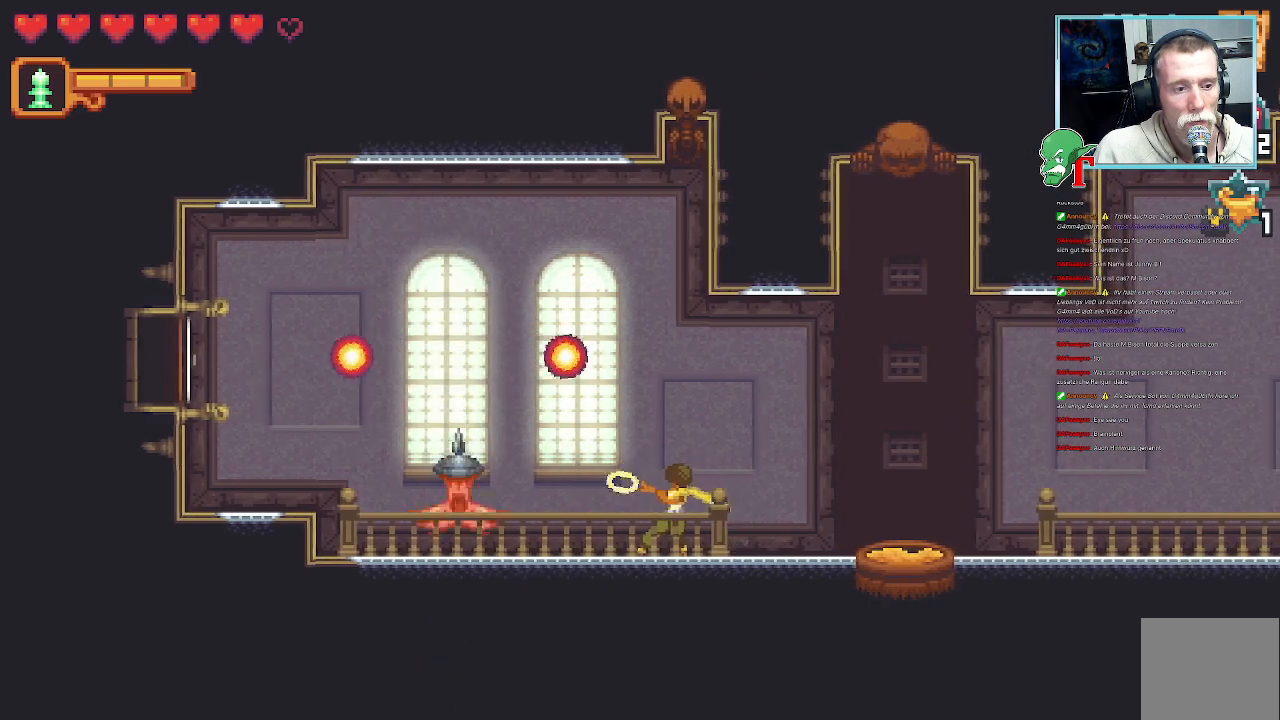
{"buttons": [], "left_stick": "up-left", "right_stick": "center", "events": [[235, "SQUARE", "up"], [487, "left_stick", "up-left"]]}
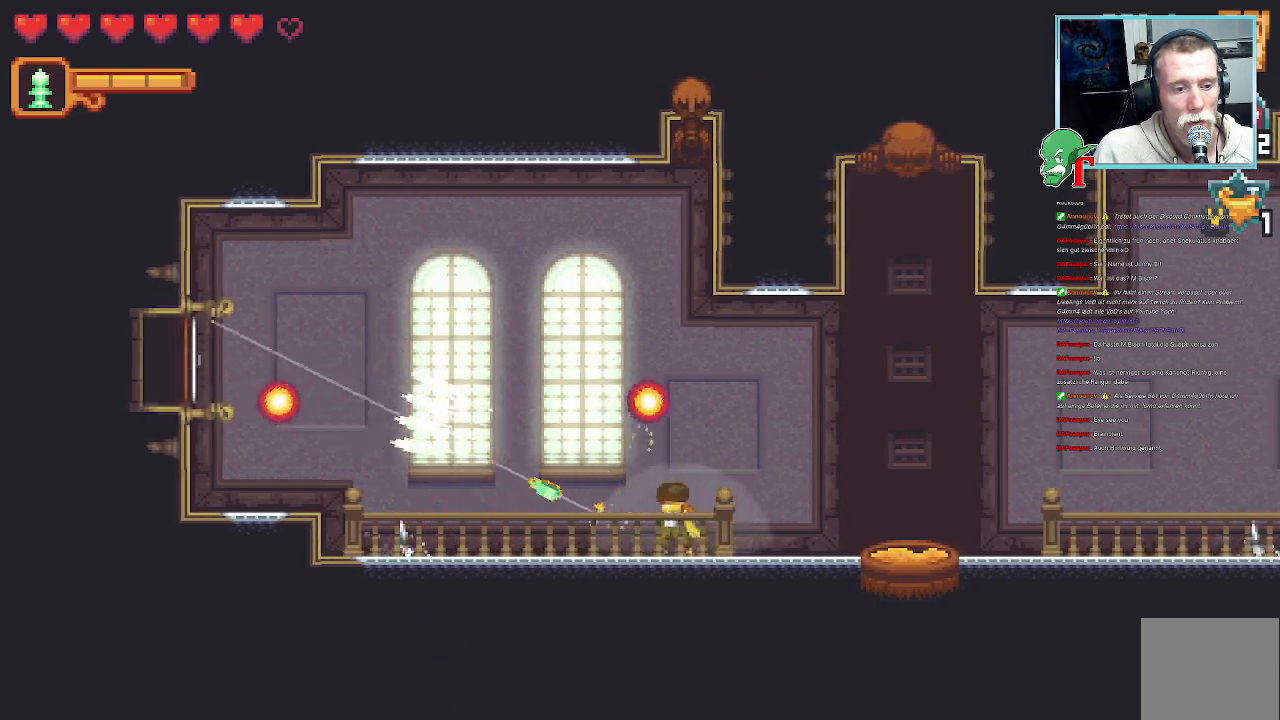
{"buttons": ["CROSS"], "left_stick": "up-left", "right_stick": "center", "events": [[487, "CROSS", "down"]]}
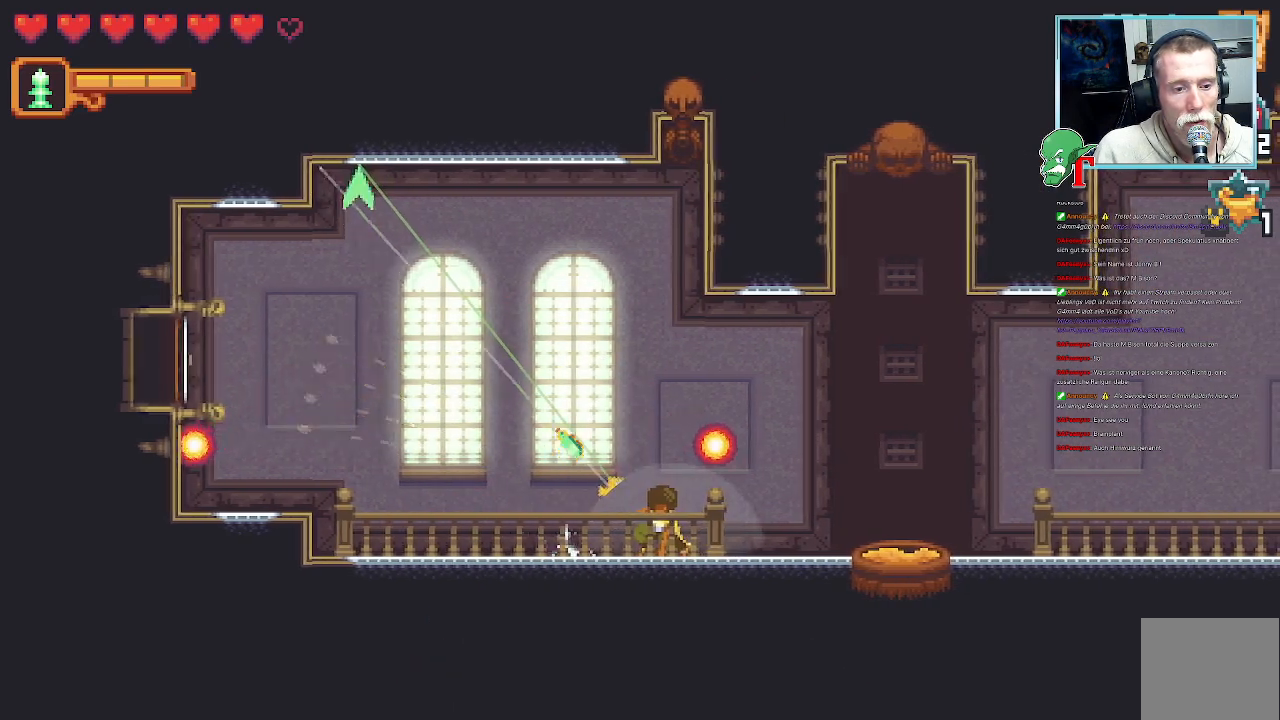
{"buttons": [], "left_stick": "down-left", "right_stick": "center", "events": [[201, "CROSS", "up"], [403, "left_stick", "down-left"]]}
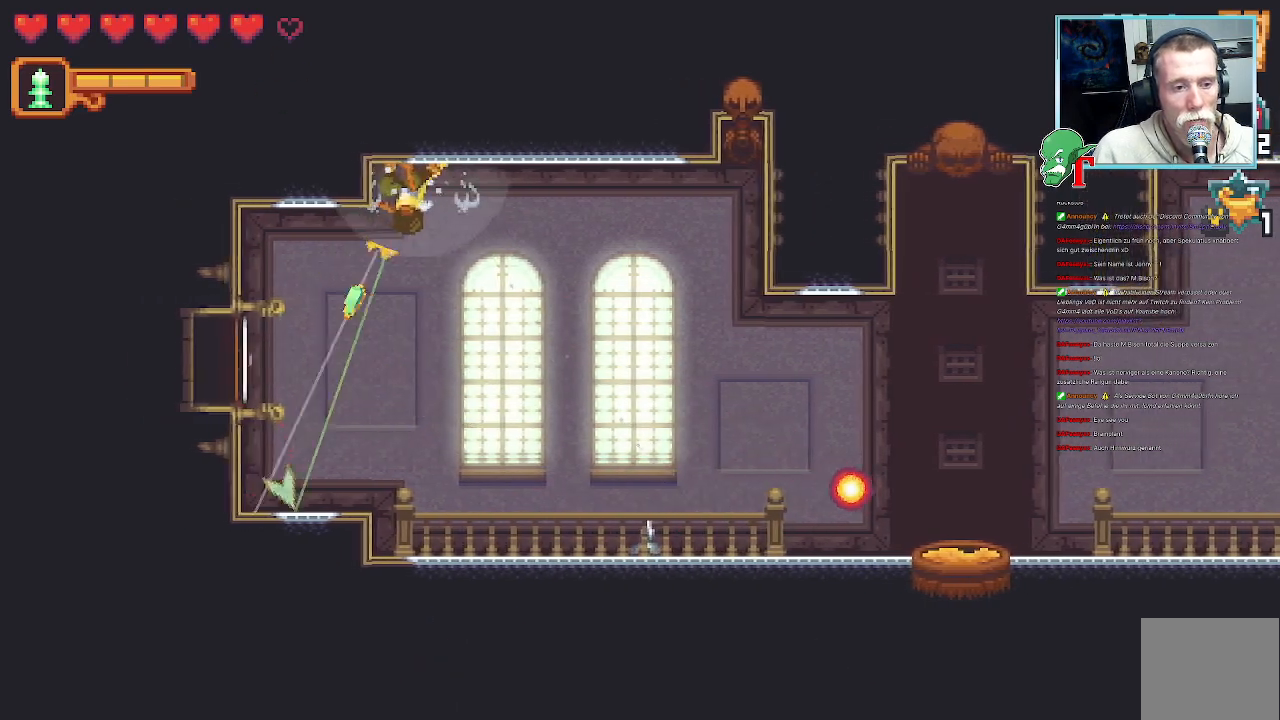
{"buttons": [], "left_stick": "down", "right_stick": "center", "events": [[67, "left_stick", "down"]]}
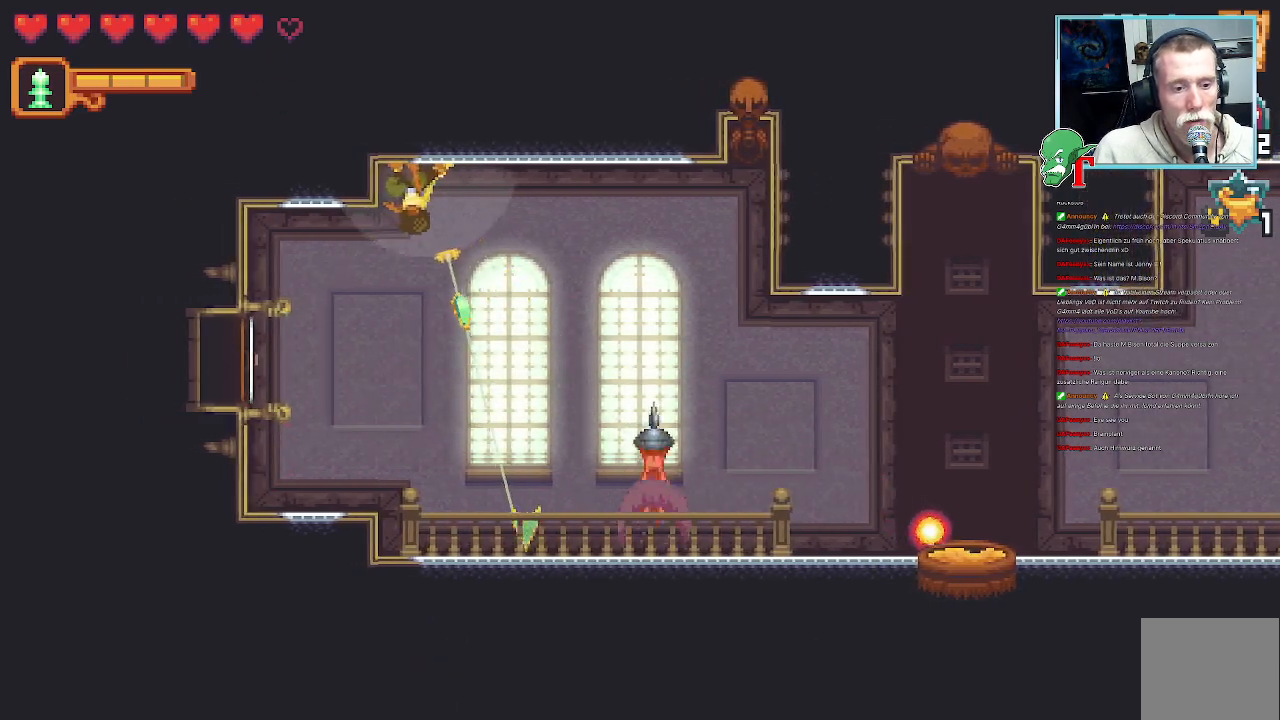
{"buttons": ["SQUARE"], "left_stick": "up-right", "right_stick": "center", "events": [[168, "CROSS", "down"], [269, "CROSS", "up"], [403, "SQUARE", "down"], [403, "left_stick", "up-right"]]}
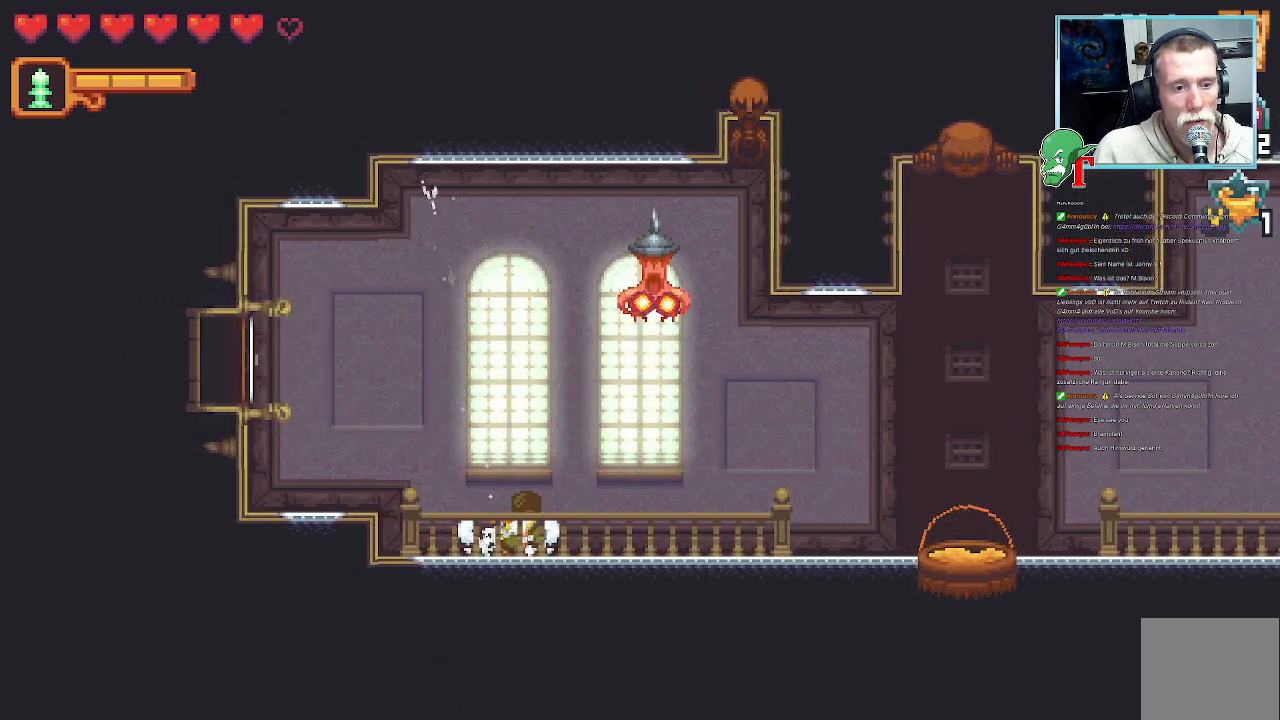
{"buttons": [], "left_stick": "up-right", "right_stick": "center", "events": [[504, "SQUARE", "up"]]}
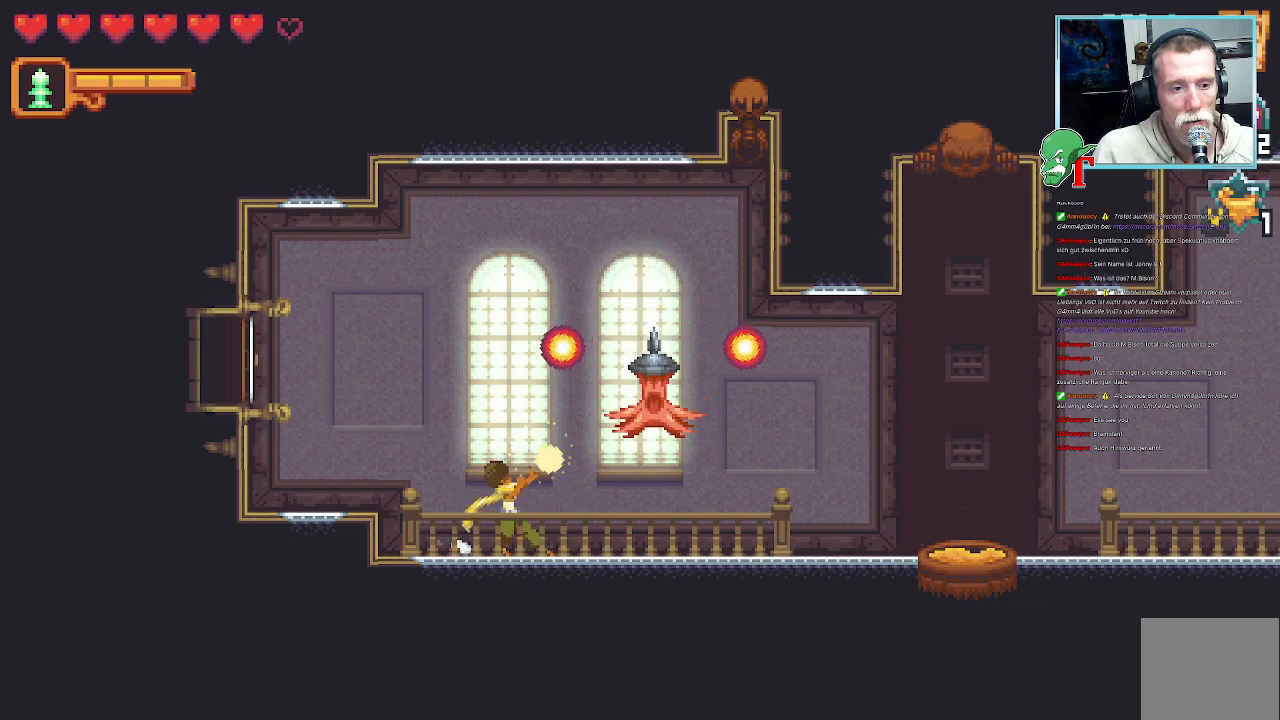
{"buttons": [], "left_stick": "up-right", "right_stick": "center", "events": [[84, "left_stick", "right"], [336, "left_stick", "up-right"]]}
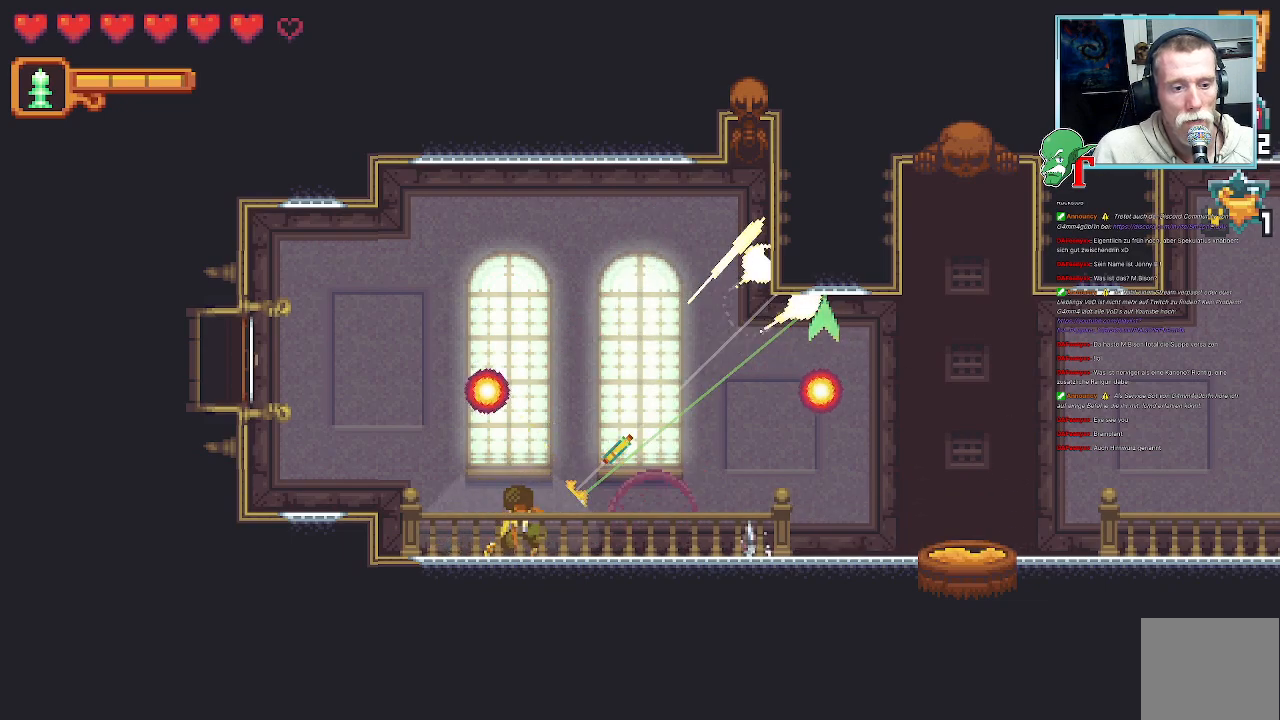
{"buttons": [], "left_stick": "up-right", "right_stick": "center", "events": [[185, "CROSS", "down"], [353, "CROSS", "up"]]}
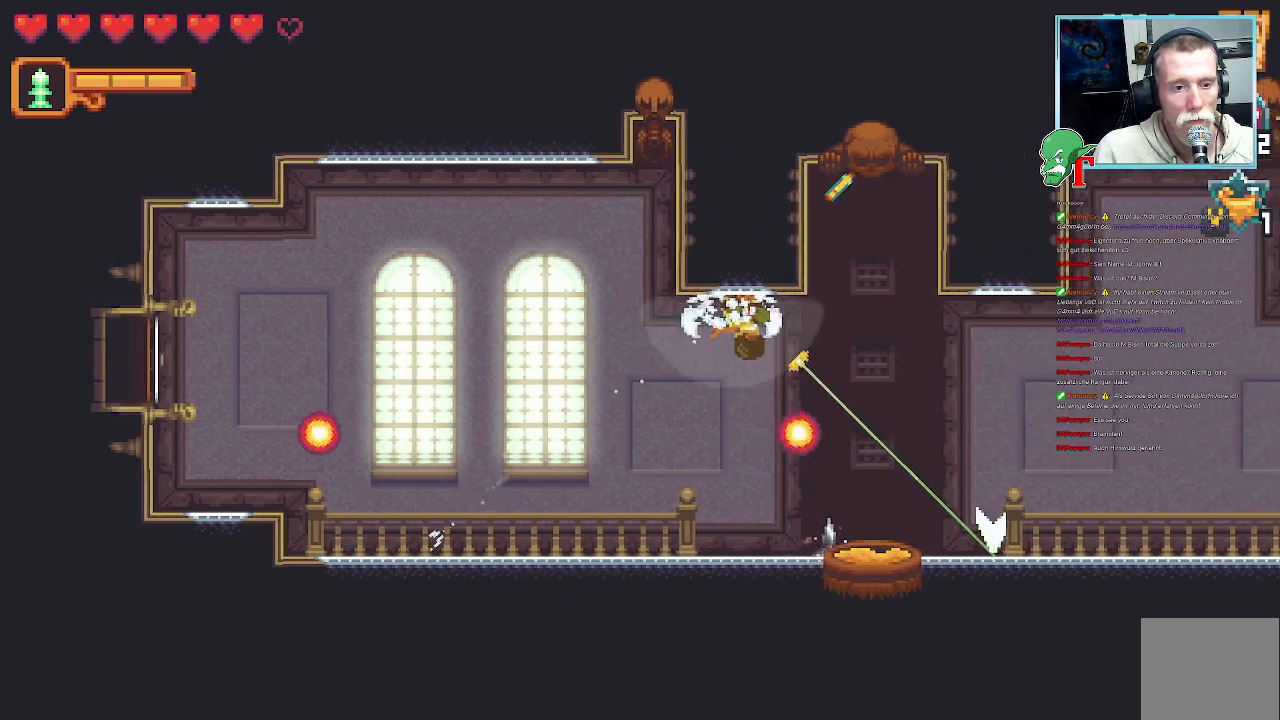
{"buttons": [], "left_stick": "down", "right_stick": "center", "events": [[101, "left_stick", "down-right"], [454, "left_stick", "down"]]}
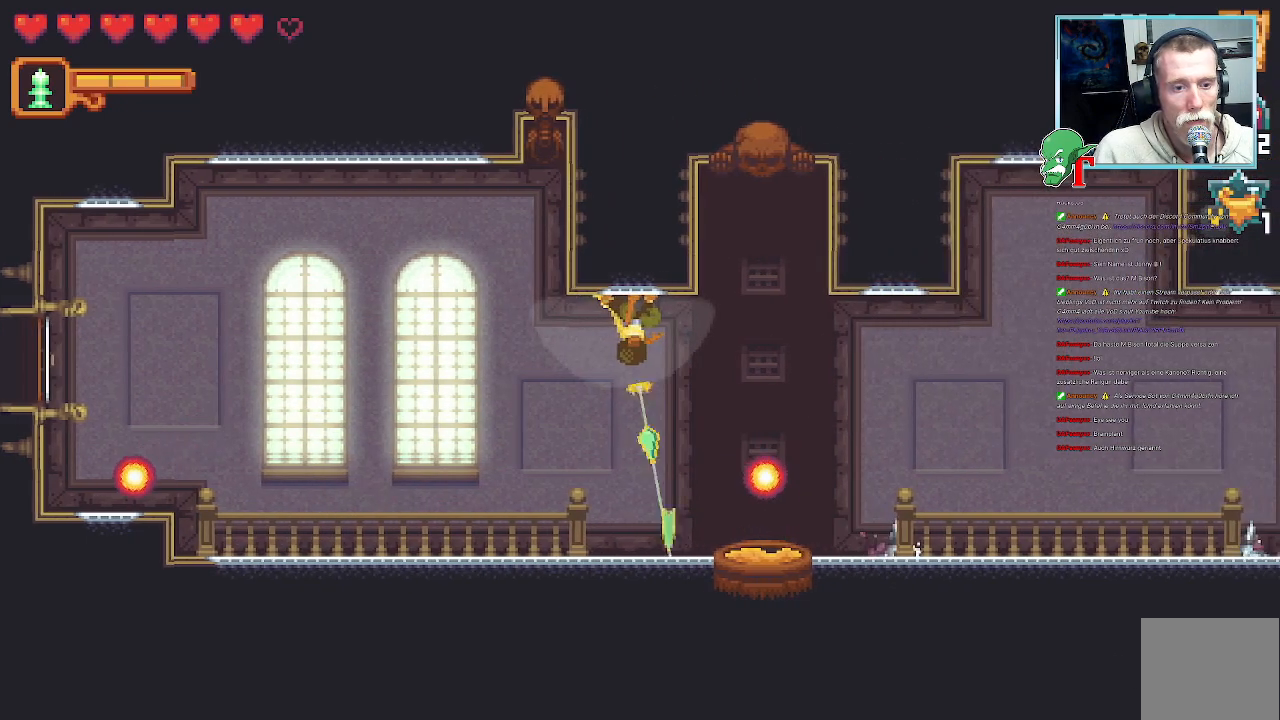
{"buttons": [], "left_stick": "down-right", "right_stick": "center", "events": [[151, "left_stick", "down-right"]]}
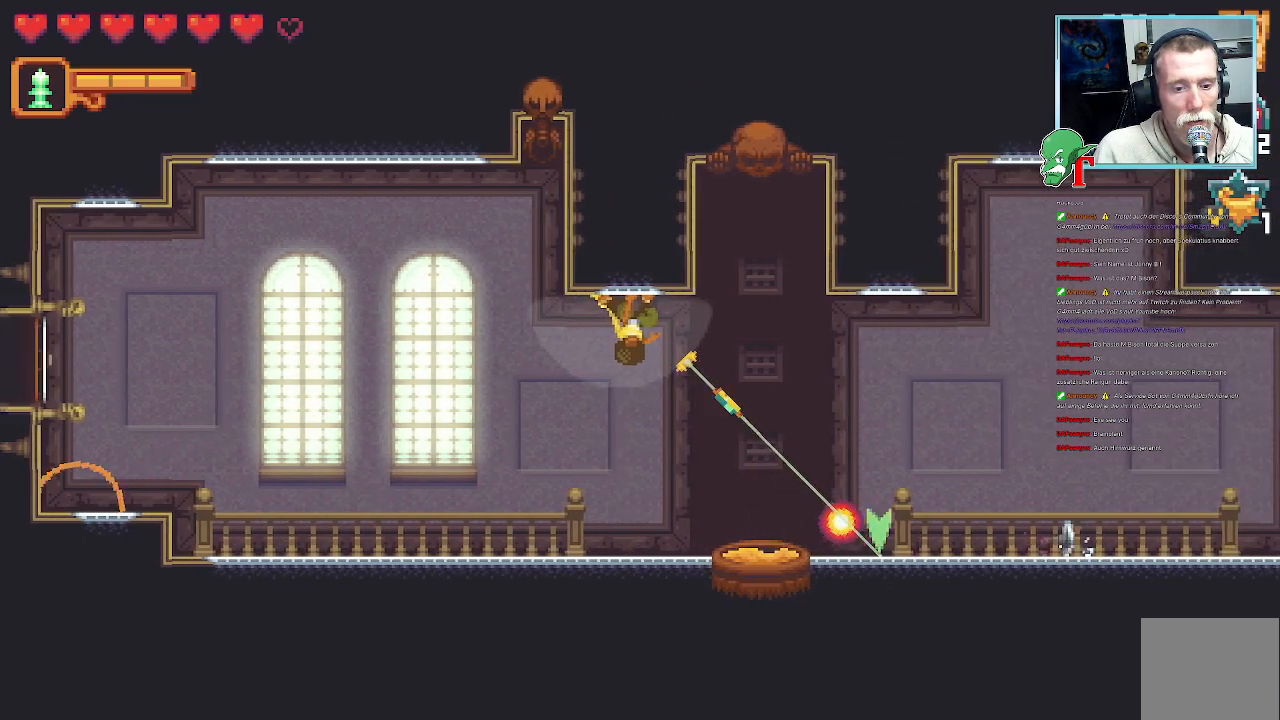
{"buttons": [], "left_stick": "down-right", "right_stick": "center", "events": []}
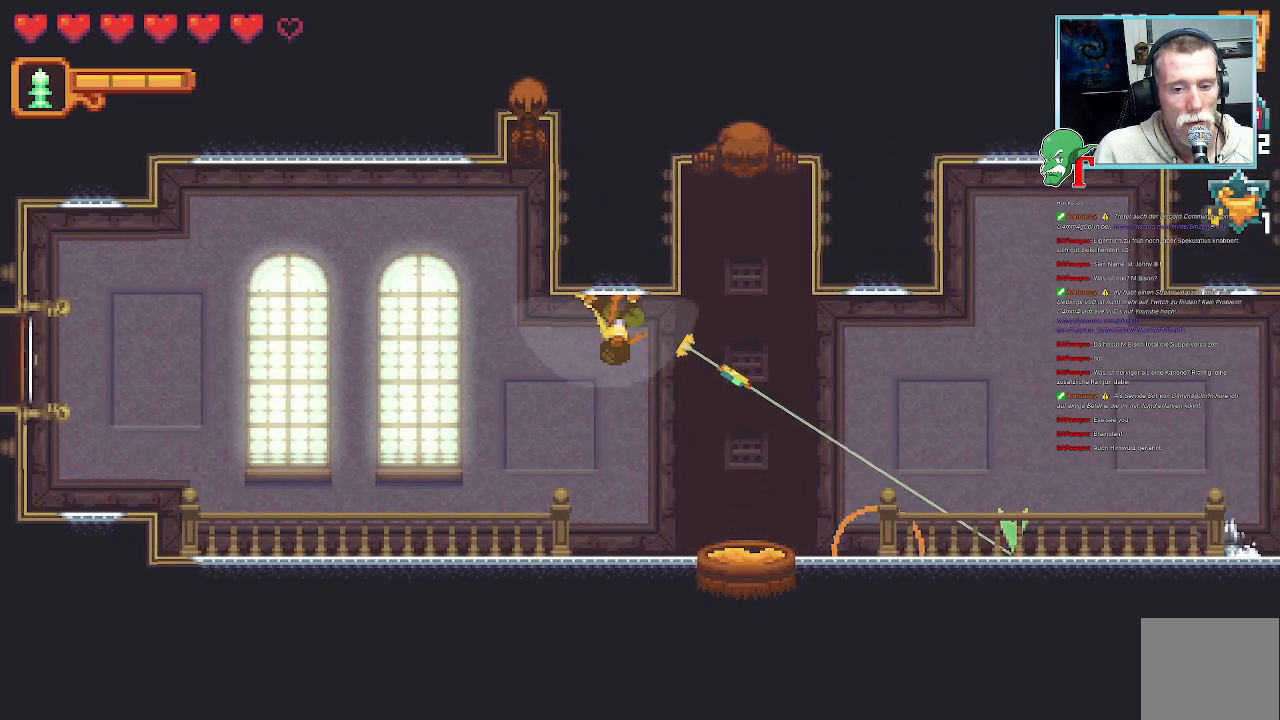
{"buttons": [], "left_stick": "down-right", "right_stick": "center", "events": []}
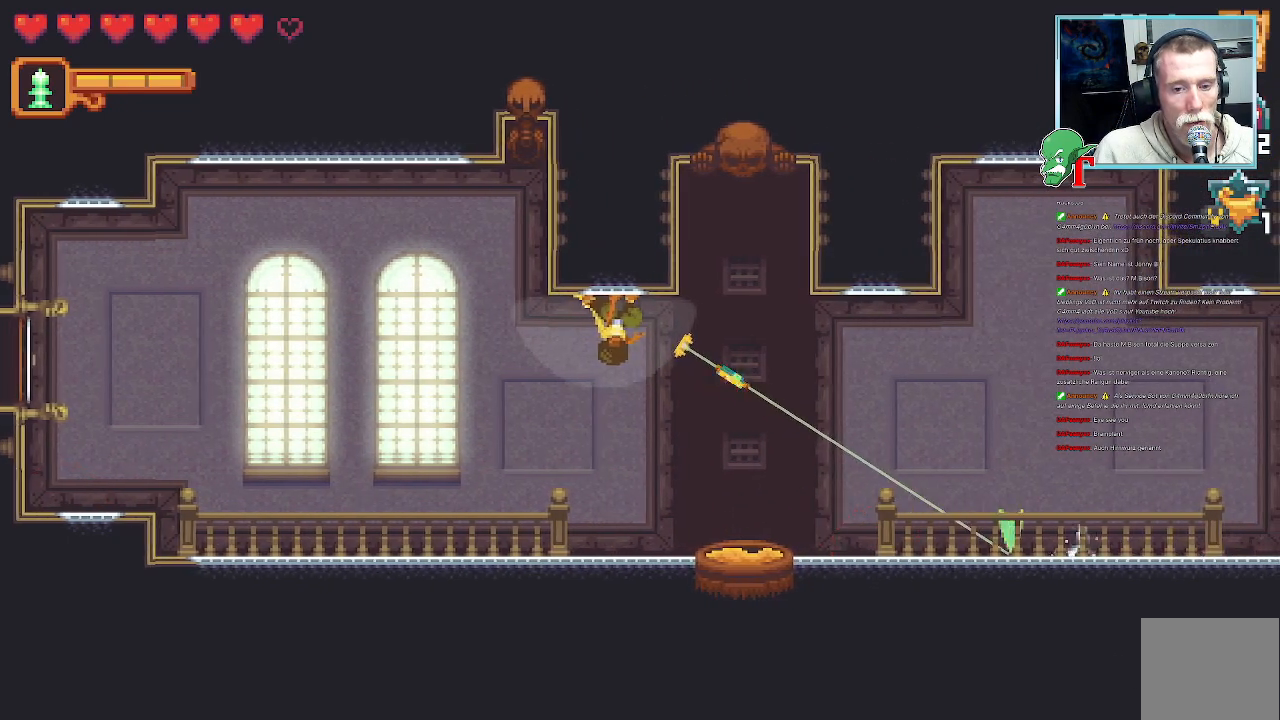
{"buttons": [], "left_stick": "down-right", "right_stick": "center", "events": []}
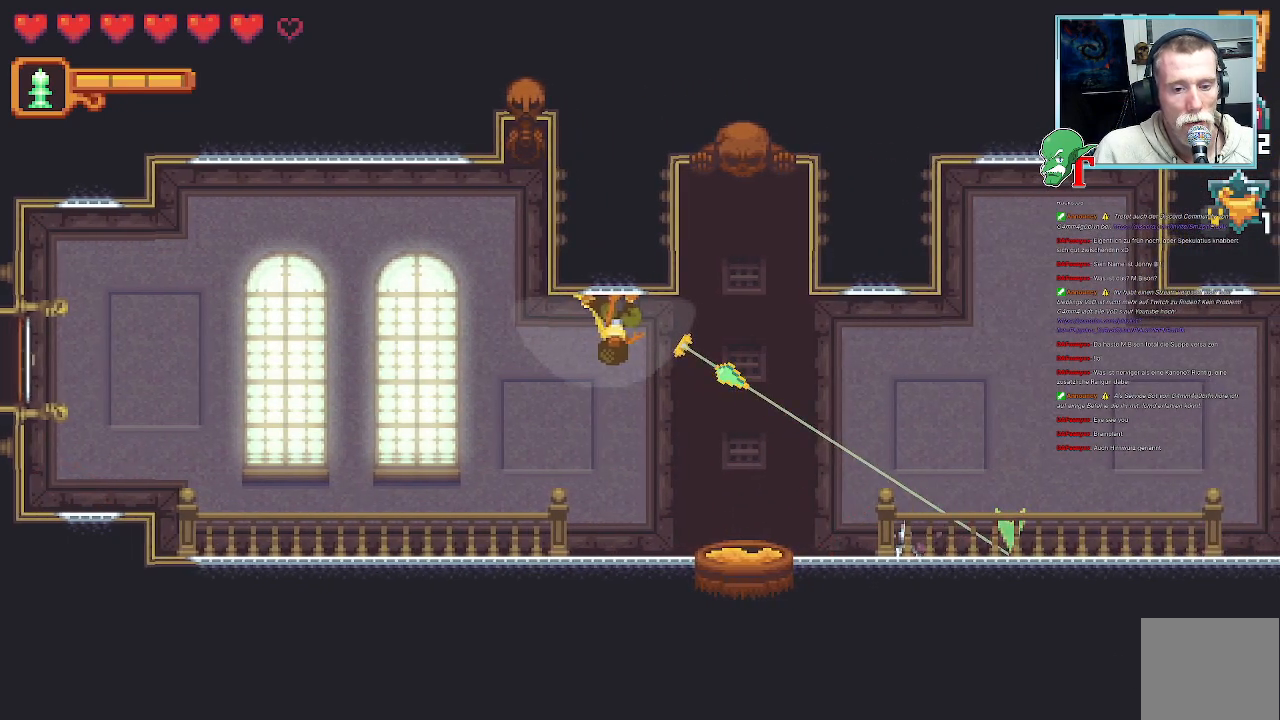
{"buttons": [], "left_stick": "down-right", "right_stick": "center", "events": []}
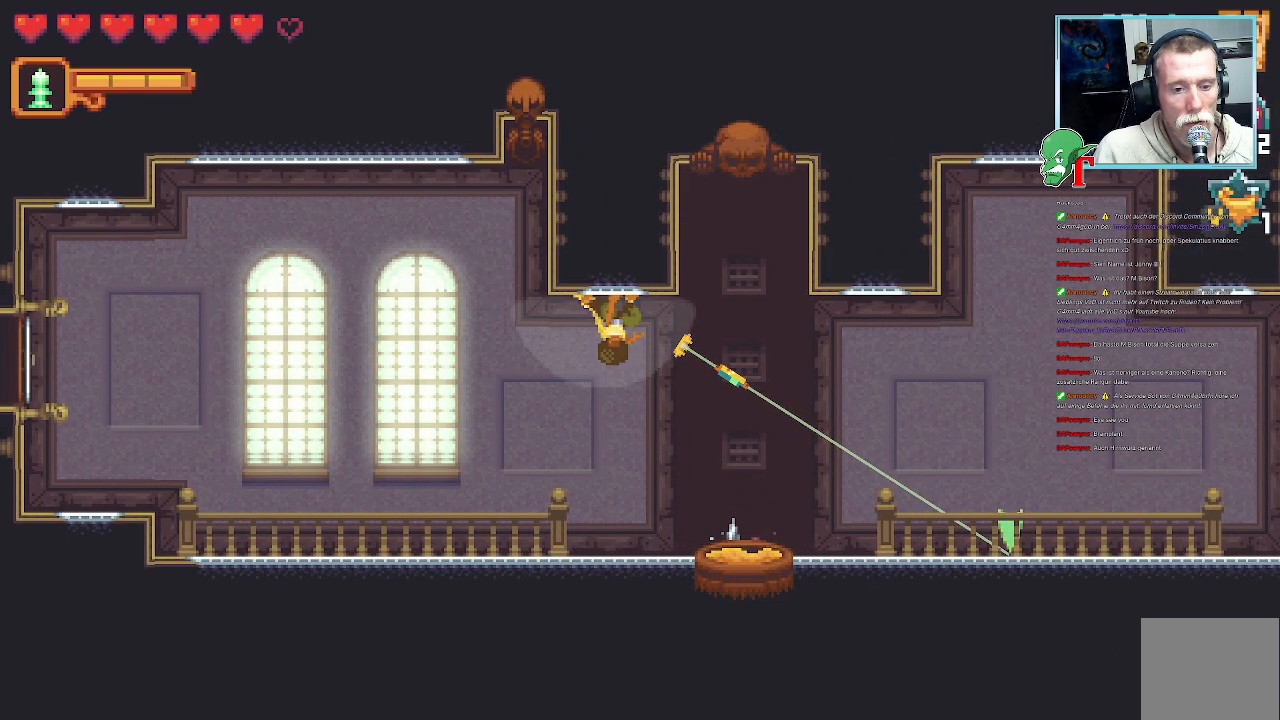
{"buttons": [], "left_stick": "up-right", "right_stick": "center", "events": [[67, "CROSS", "down"], [218, "CROSS", "up"], [370, "left_stick", "up-right"]]}
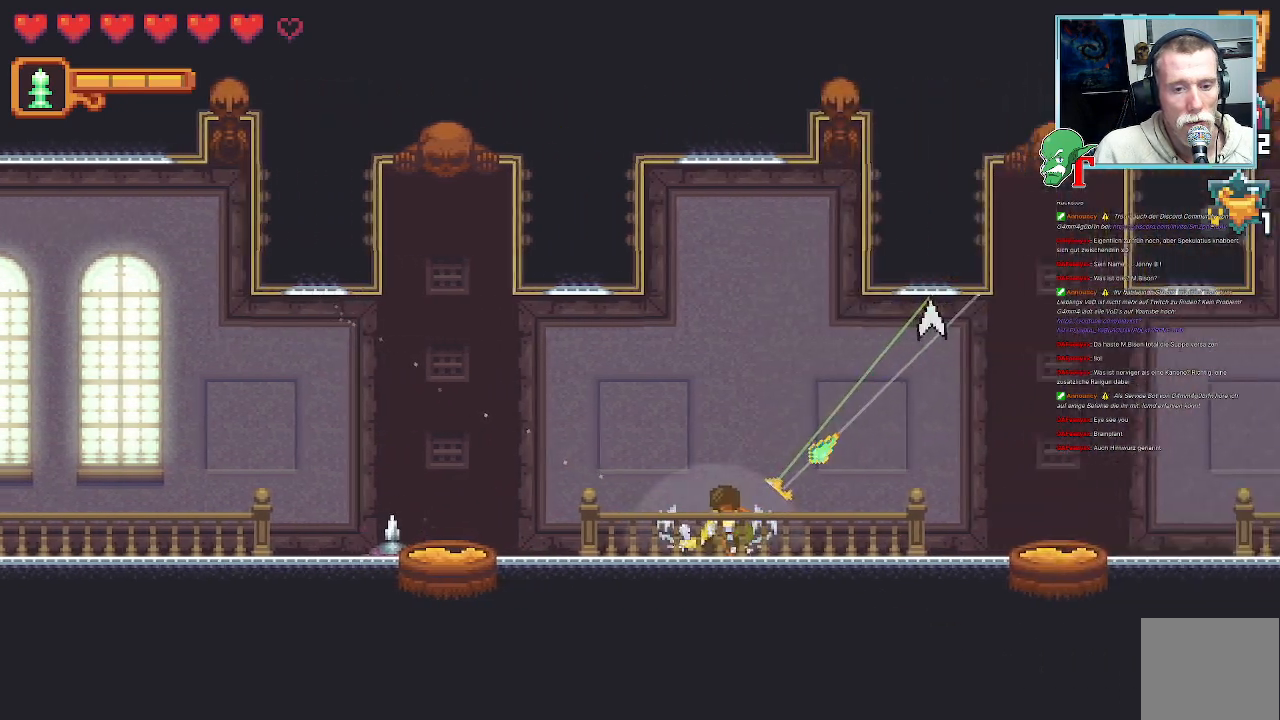
{"buttons": ["CROSS"], "left_stick": "up-right", "right_stick": "center", "events": [[453, "CROSS", "down"]]}
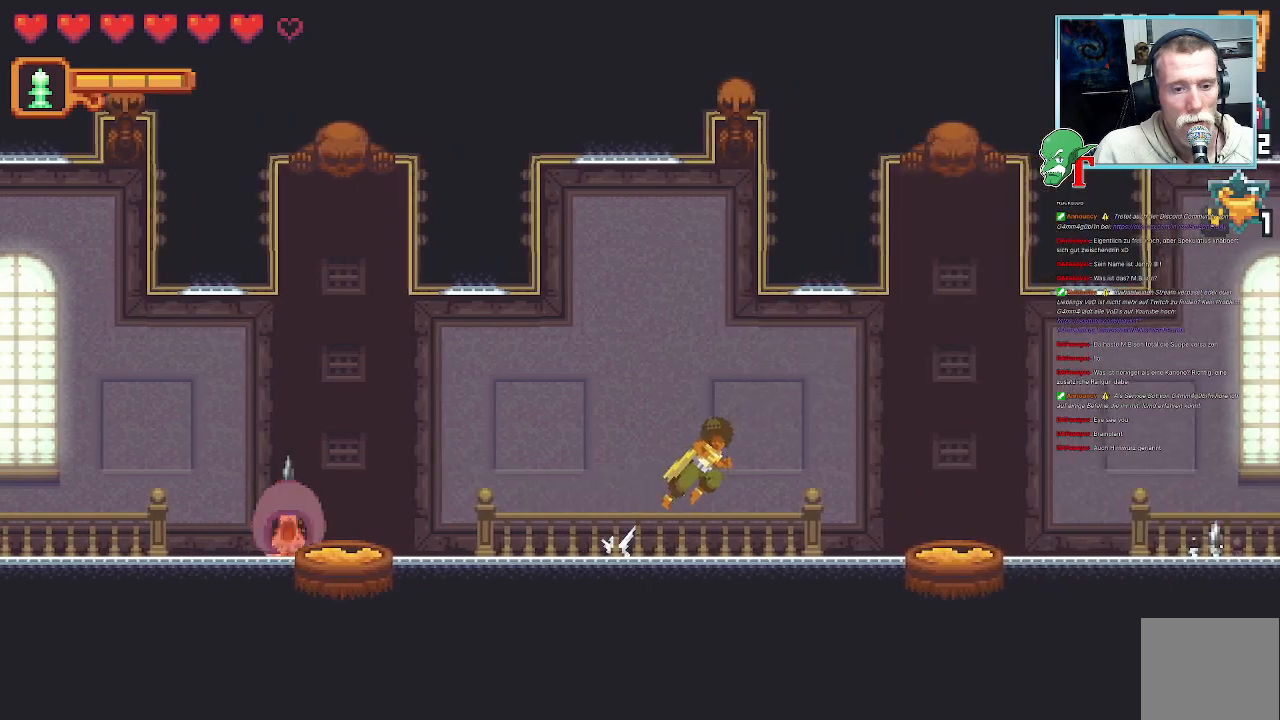
{"buttons": [], "left_stick": "down-right", "right_stick": "center", "events": [[84, "CROSS", "up"], [184, "left_stick", "down-right"]]}
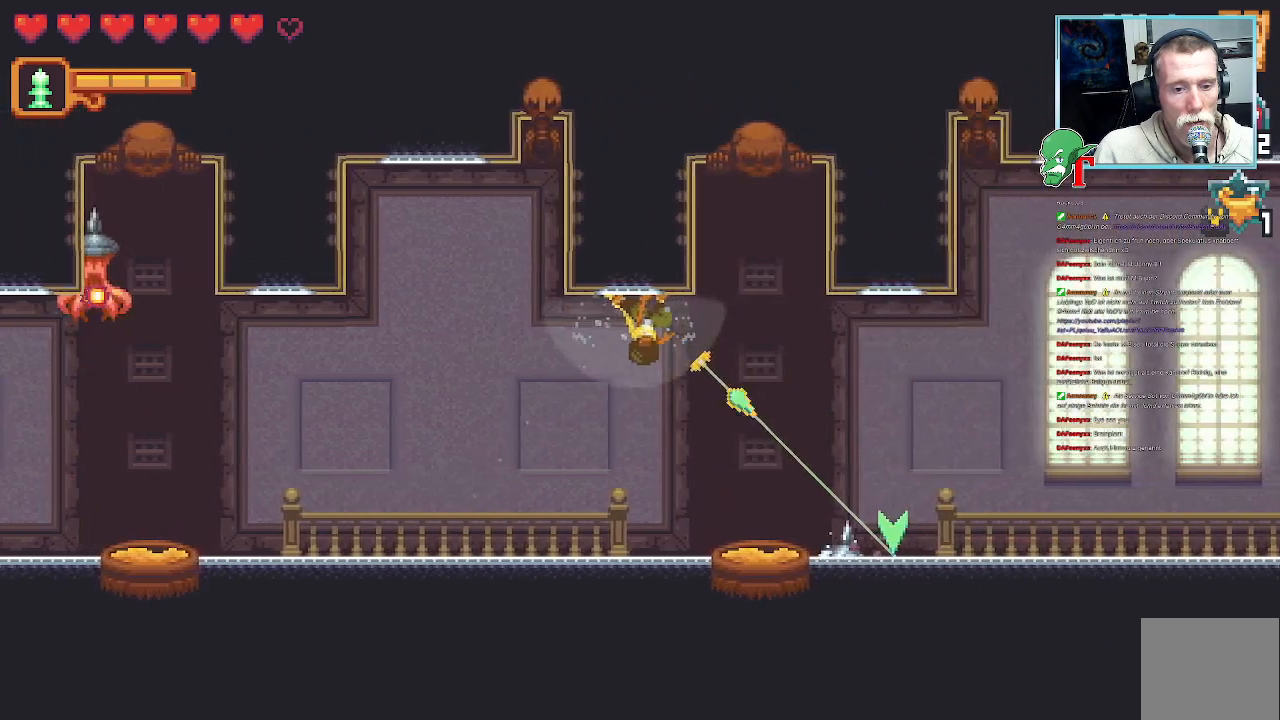
{"buttons": [], "left_stick": "down-right", "right_stick": "center", "events": []}
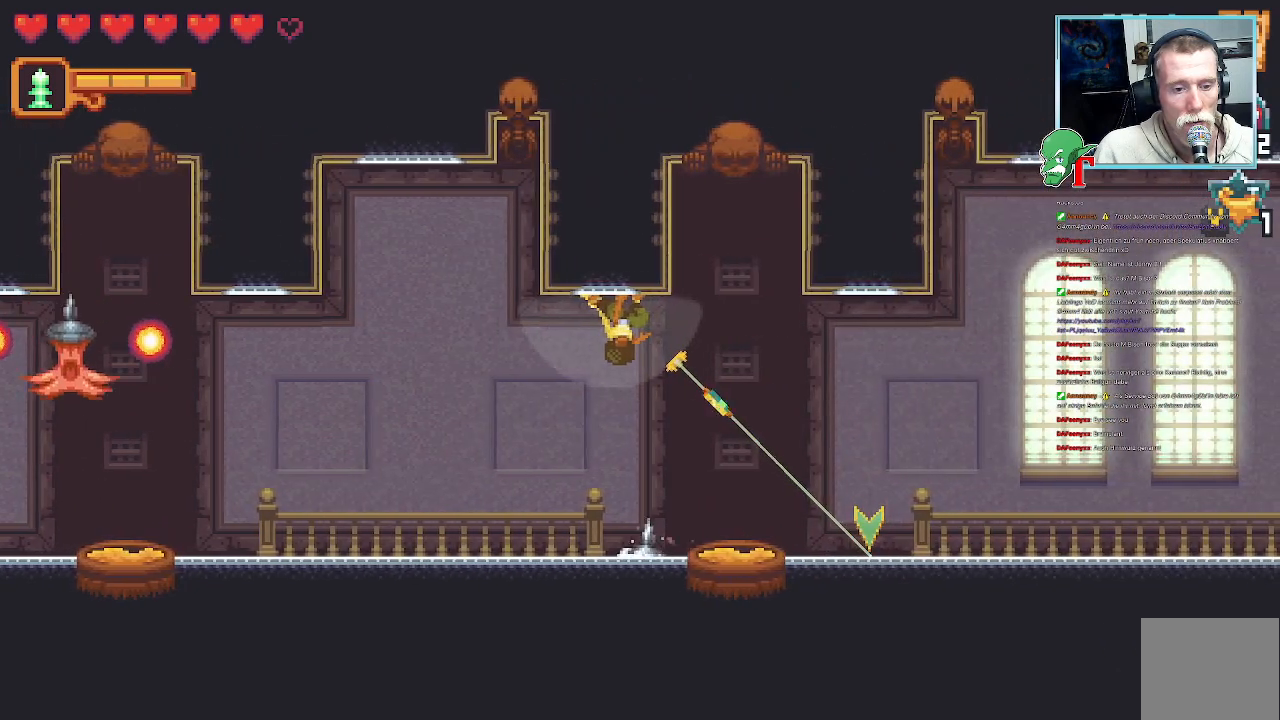
{"buttons": ["CROSS"], "left_stick": "up-right", "right_stick": "center", "events": [[51, "CROSS", "down"], [151, "left_stick", "up-right"], [168, "CROSS", "up"], [370, "CROSS", "down"]]}
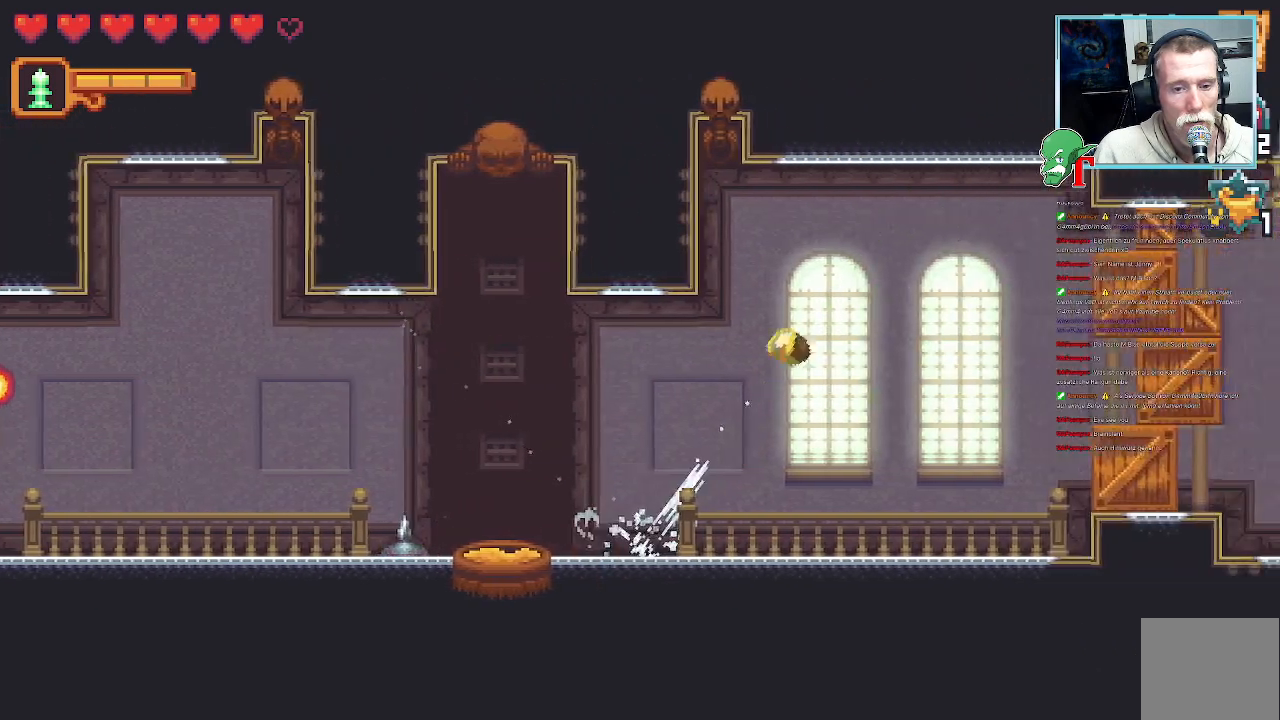
{"buttons": ["SQUARE"], "left_stick": "down-right", "right_stick": "center", "events": [[17, "CROSS", "up"], [84, "left_stick", "down-right"], [252, "CROSS", "down"], [369, "CROSS", "up"], [504, "SQUARE", "down"]]}
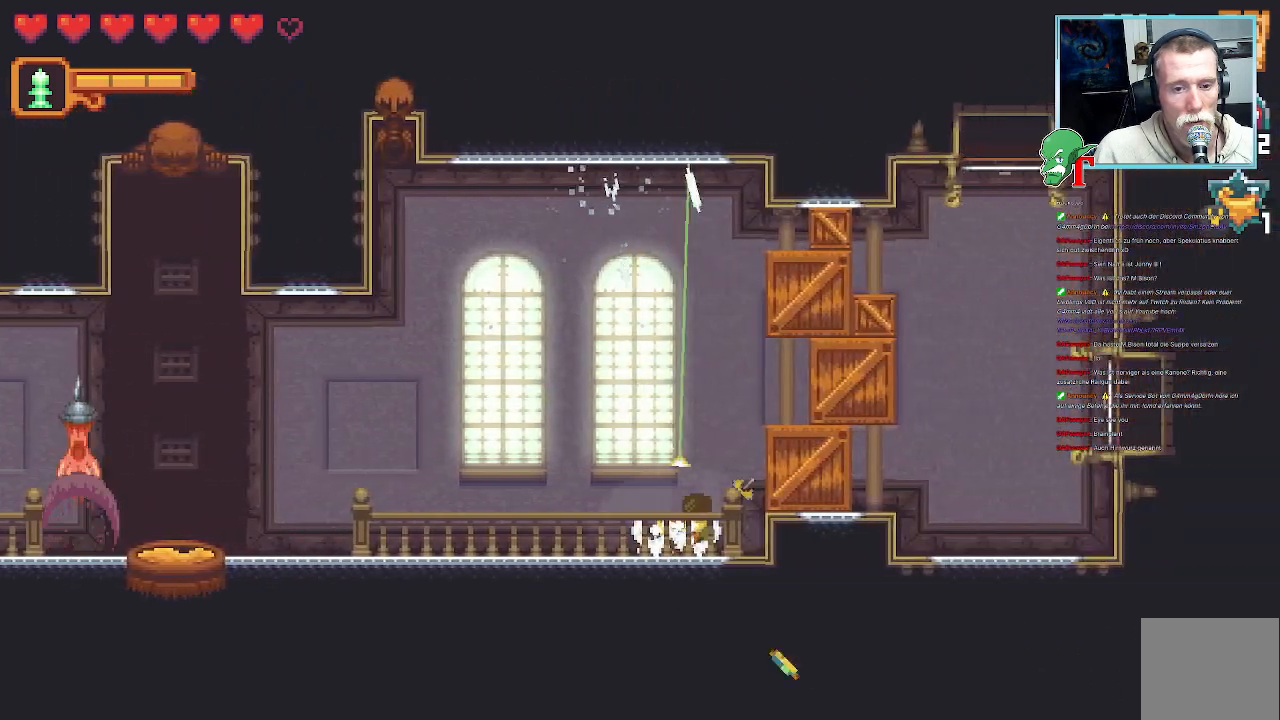
{"buttons": ["SQUARE"], "left_stick": "up-right", "right_stick": "center", "events": [[67, "left_stick", "up-right"]]}
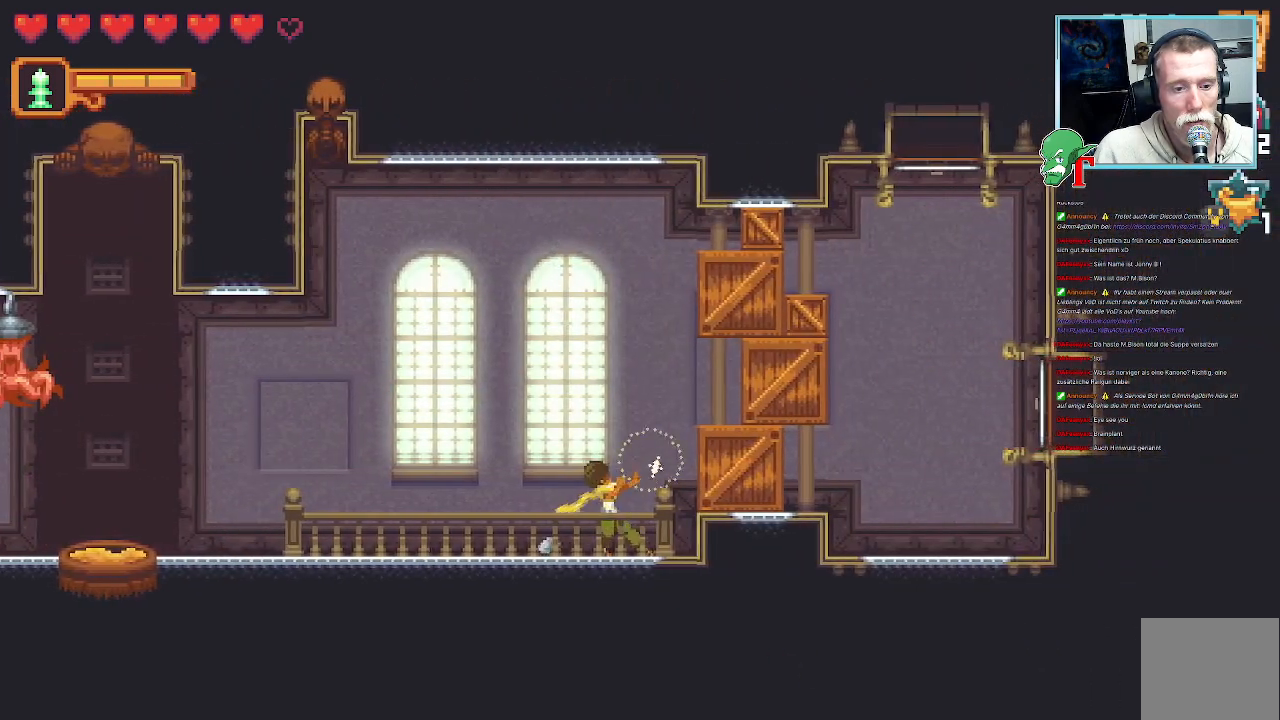
{"buttons": ["SQUARE"], "left_stick": "up-right", "right_stick": "center", "events": [[83, "left_stick", "right"], [184, "left_stick", "up-right"], [201, "SQUARE", "up"], [285, "SQUARE", "down"]]}
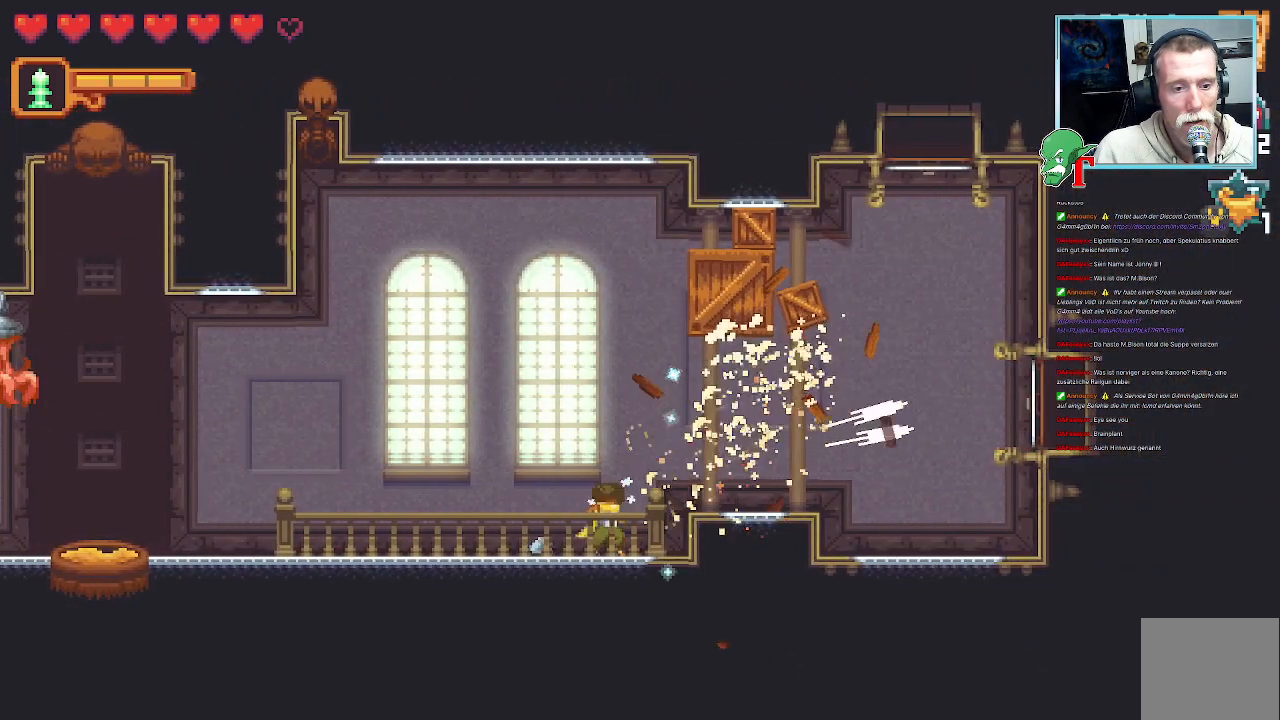
{"buttons": ["SQUARE"], "left_stick": "up-right", "right_stick": "center", "events": []}
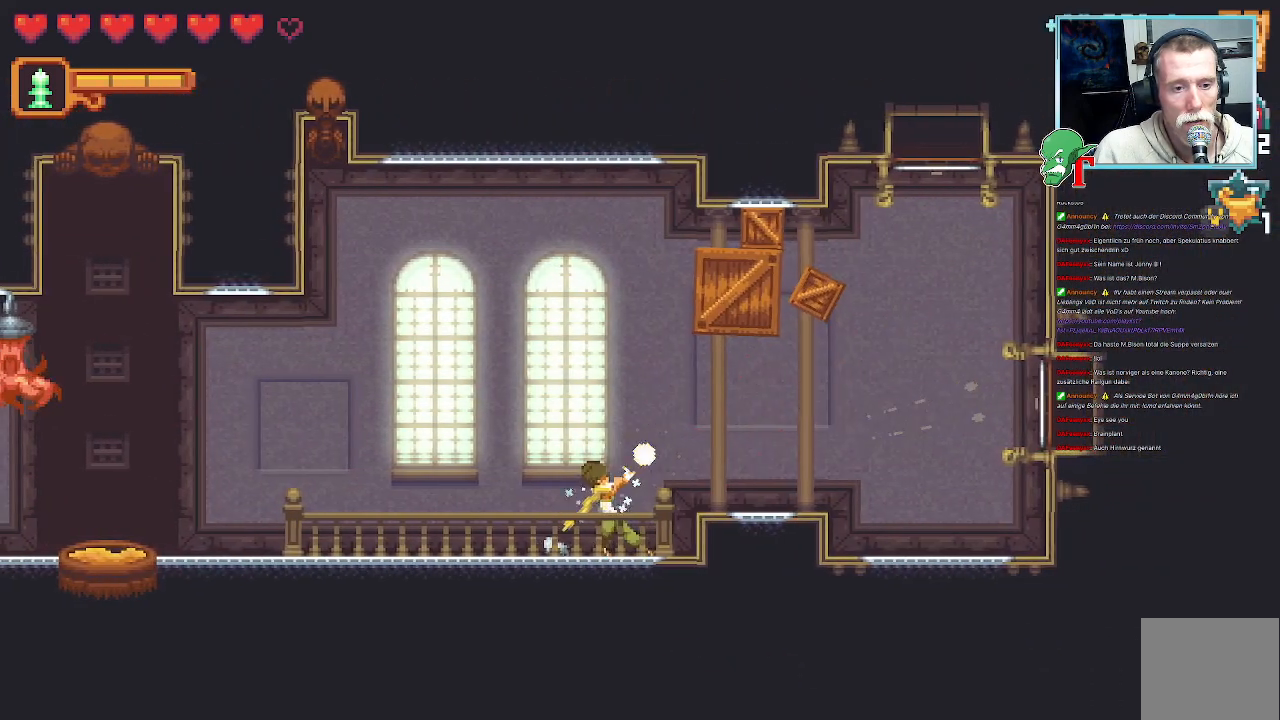
{"buttons": ["SQUARE"], "left_stick": "up-right", "right_stick": "center", "events": [[118, "SQUARE", "up"], [202, "SQUARE", "down"]]}